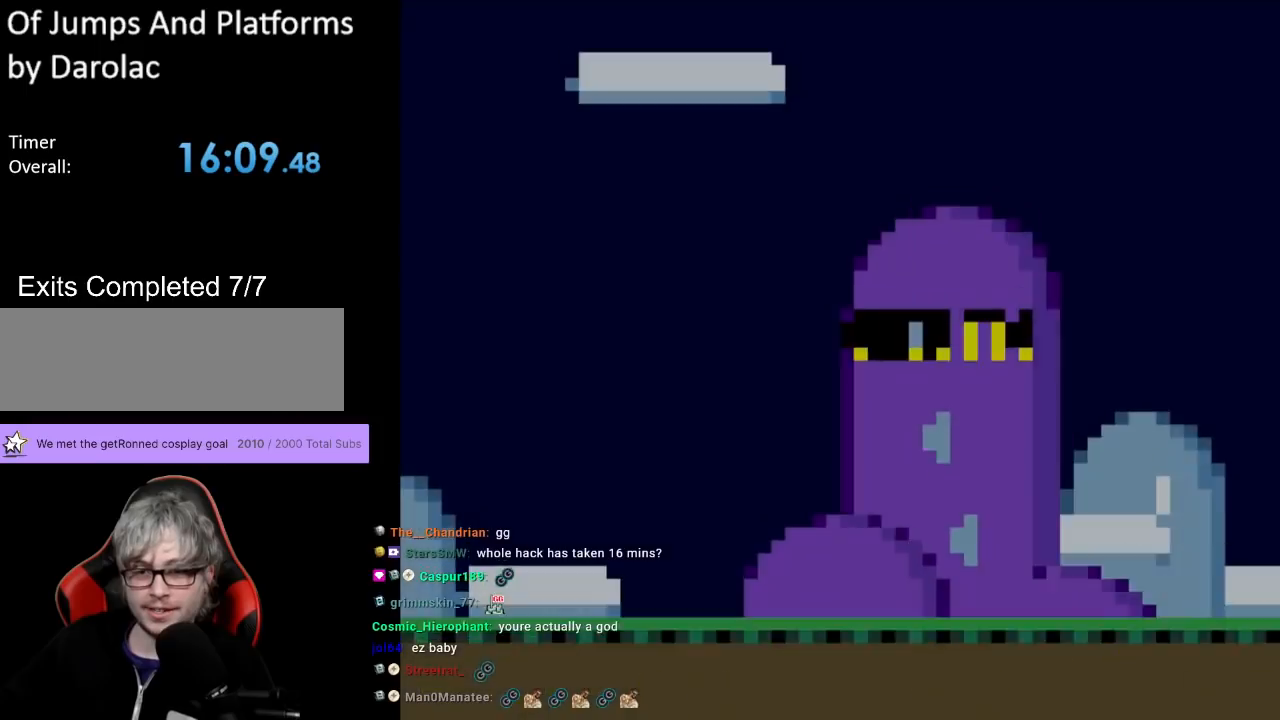
Gameplay with a controller (Nintendo layout); each line is a JSON object with the inputs held at the frame after it. "events" lists button and stick changes between this image and that frame as [ms after this image, input, new state], when the widget could be followed in between. Not read: L3 R3.
{"buttons": ["Y", "DPAD_RIGHT"], "events": [[500, "DPAD_RIGHT", "down"], [500, "Y", "down"]]}
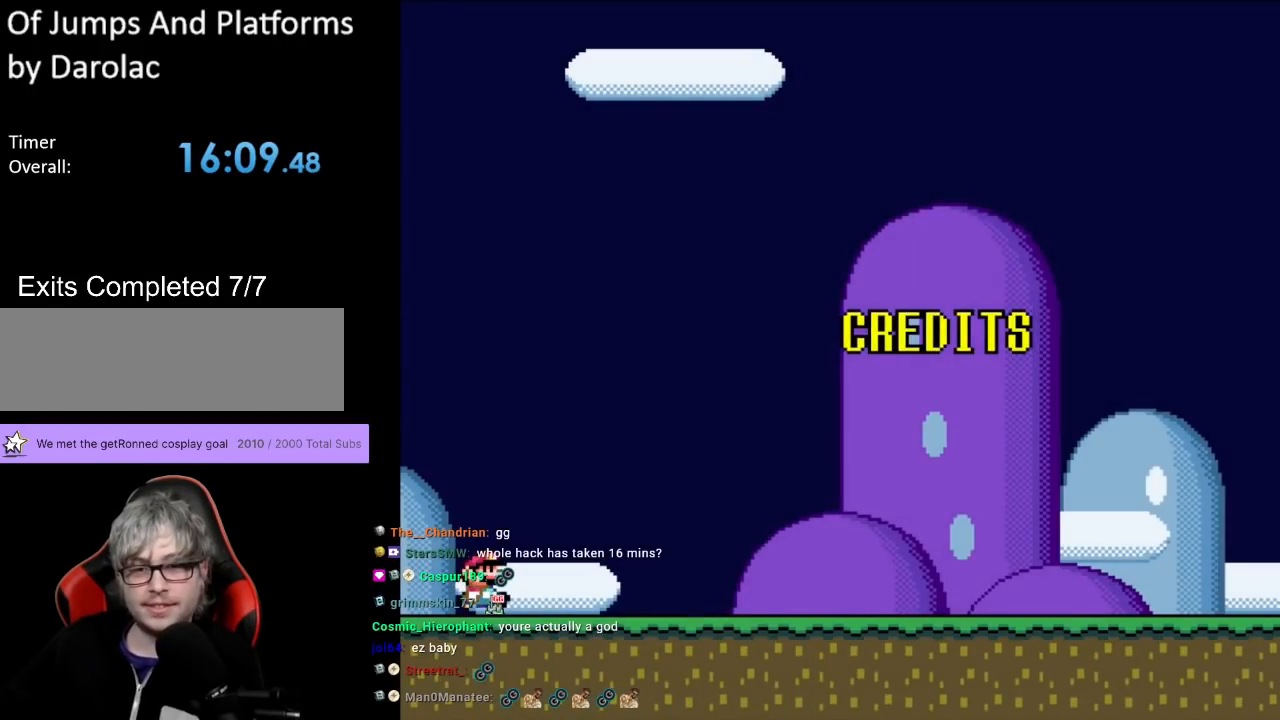
{"buttons": ["Y", "DPAD_RIGHT"], "events": []}
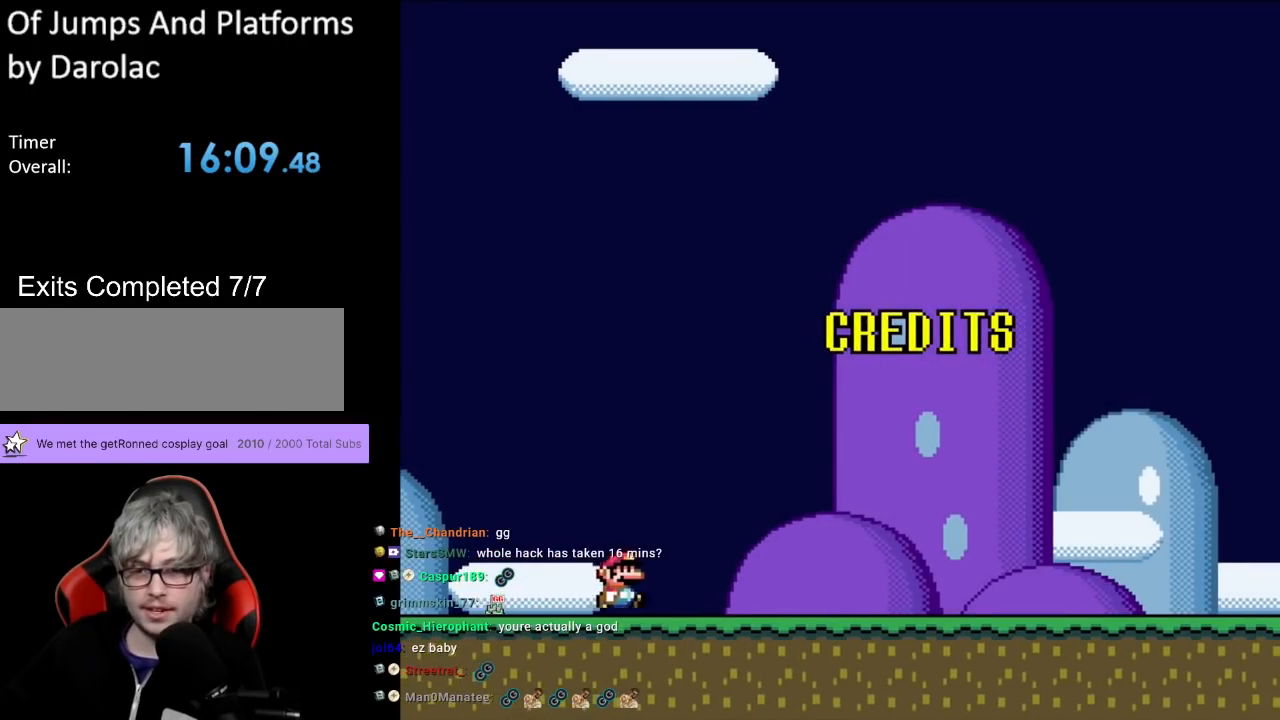
{"buttons": ["B", "Y", "DPAD_RIGHT"], "events": [[167, "B", "down"]]}
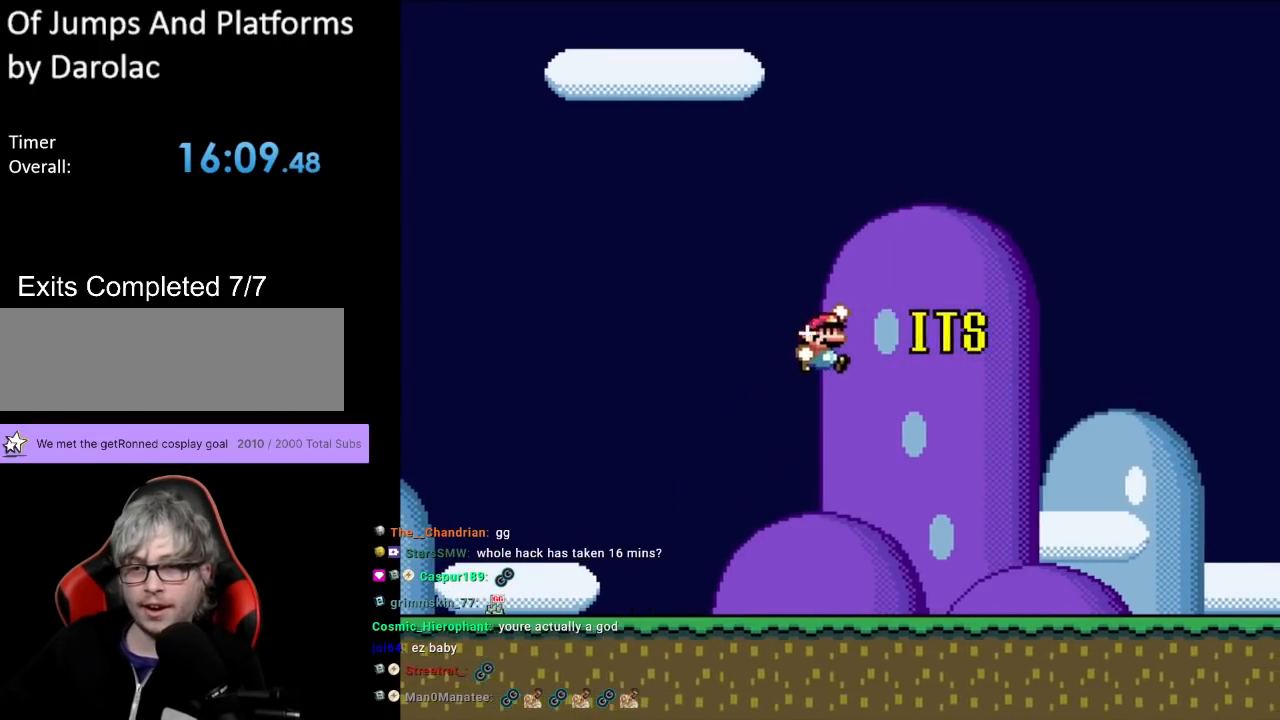
{"buttons": ["B", "Y", "DPAD_RIGHT"], "events": []}
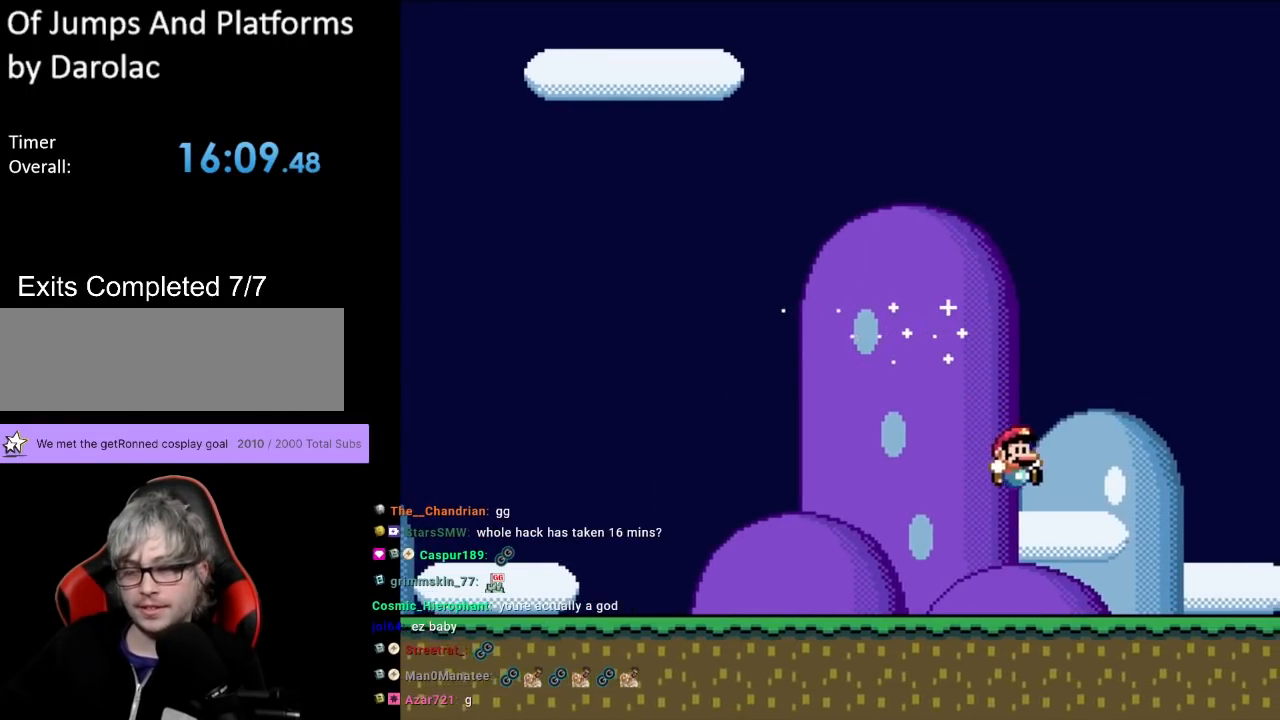
{"buttons": ["B", "Y", "DPAD_RIGHT"], "events": [[83, "B", "up"], [383, "B", "down"]]}
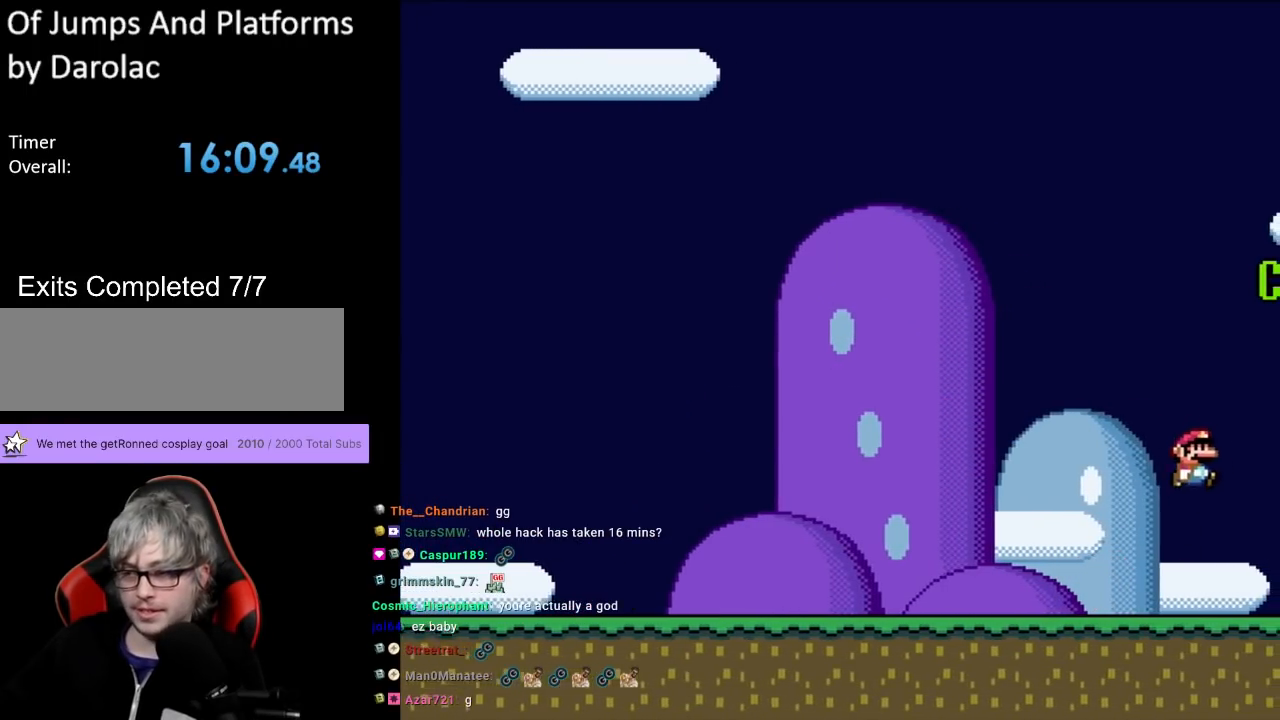
{"buttons": ["Y", "DPAD_LEFT"], "events": [[33, "DPAD_RIGHT", "up"], [133, "B", "up"], [417, "DPAD_LEFT", "down"]]}
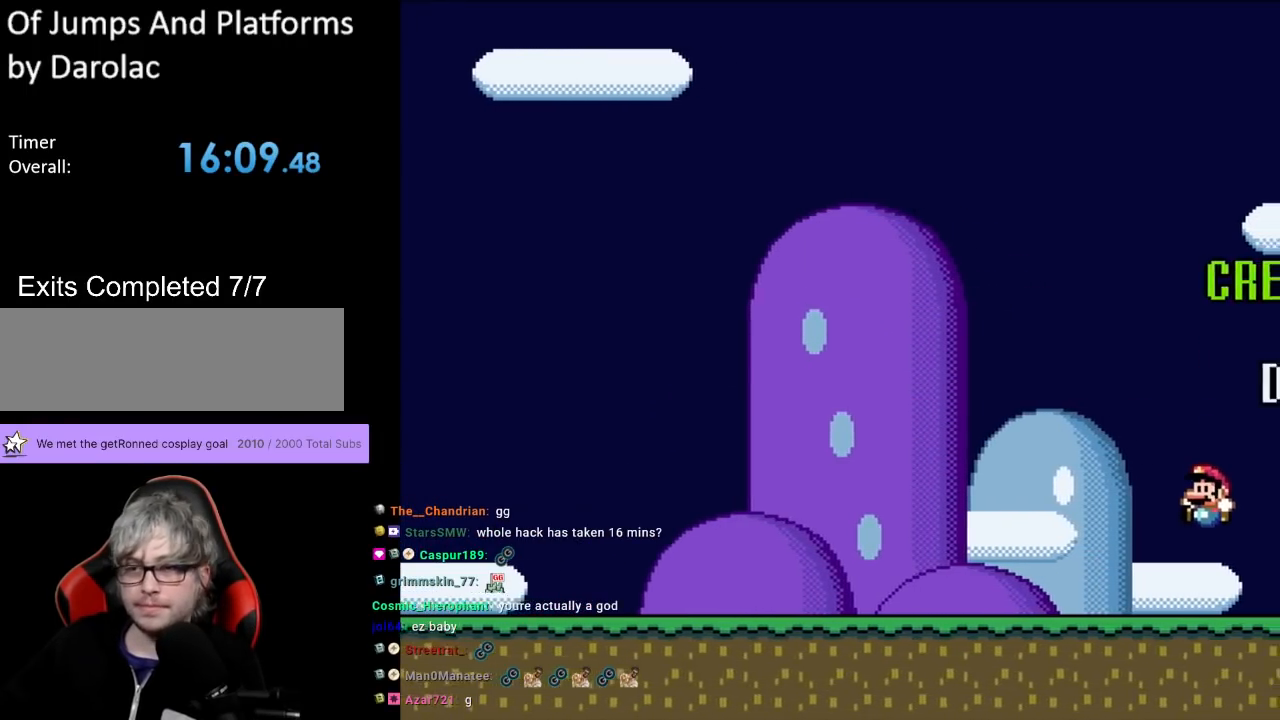
{"buttons": ["Y", "DPAD_LEFT"], "events": []}
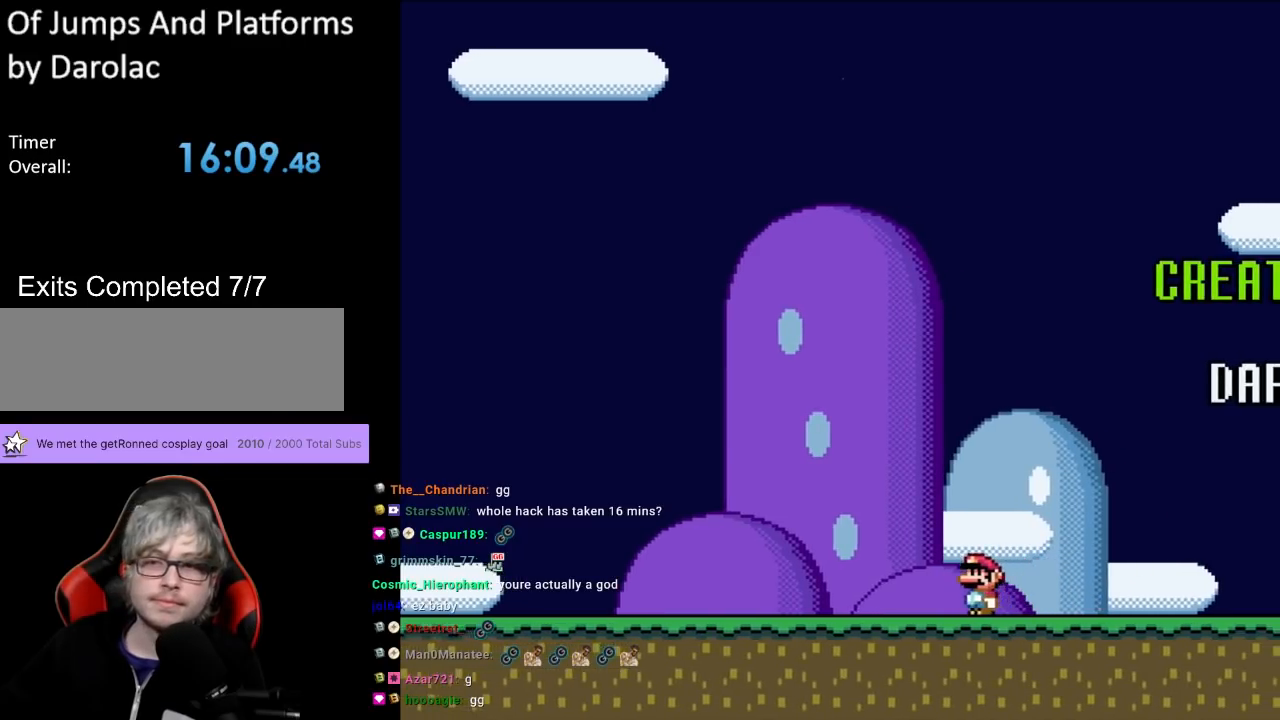
{"buttons": ["Y", "DPAD_LEFT"], "events": []}
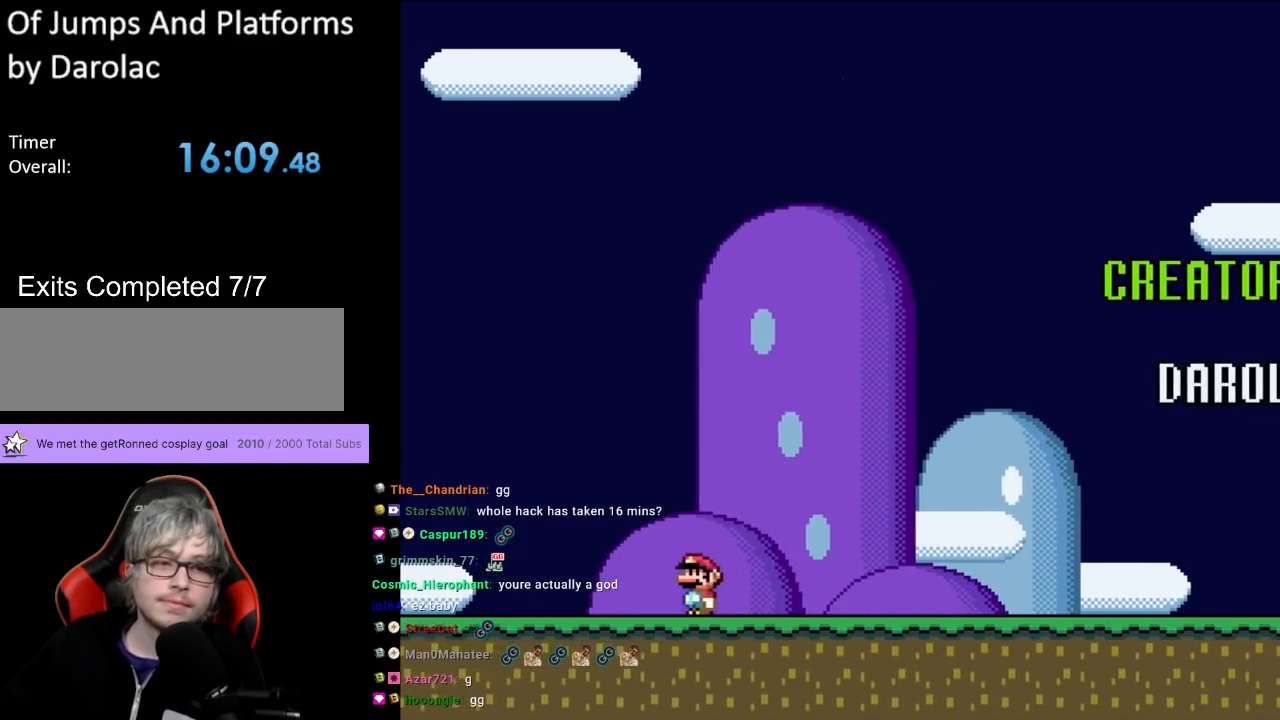
{"buttons": ["Y", "DPAD_RIGHT"], "events": [[450, "DPAD_DOWN", "down"], [483, "DPAD_DOWN", "up"], [483, "DPAD_LEFT", "up"], [483, "DPAD_RIGHT", "down"]]}
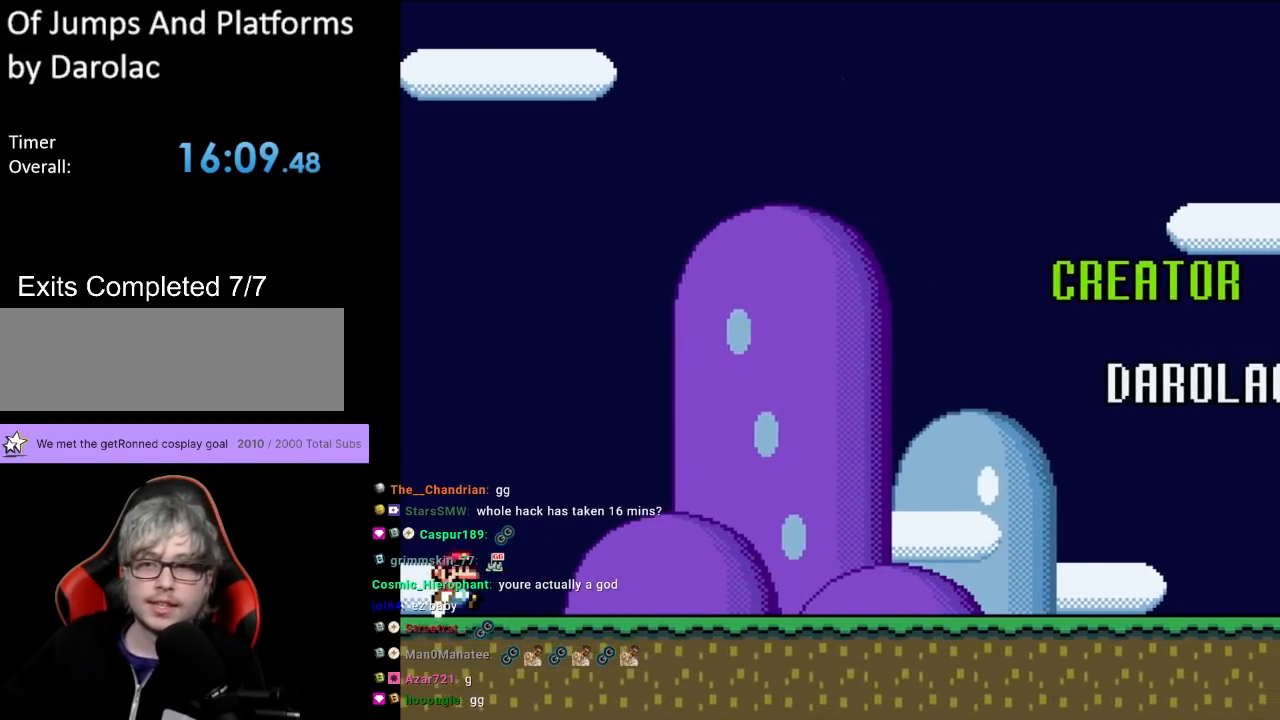
{"buttons": ["Y", "DPAD_RIGHT"], "events": []}
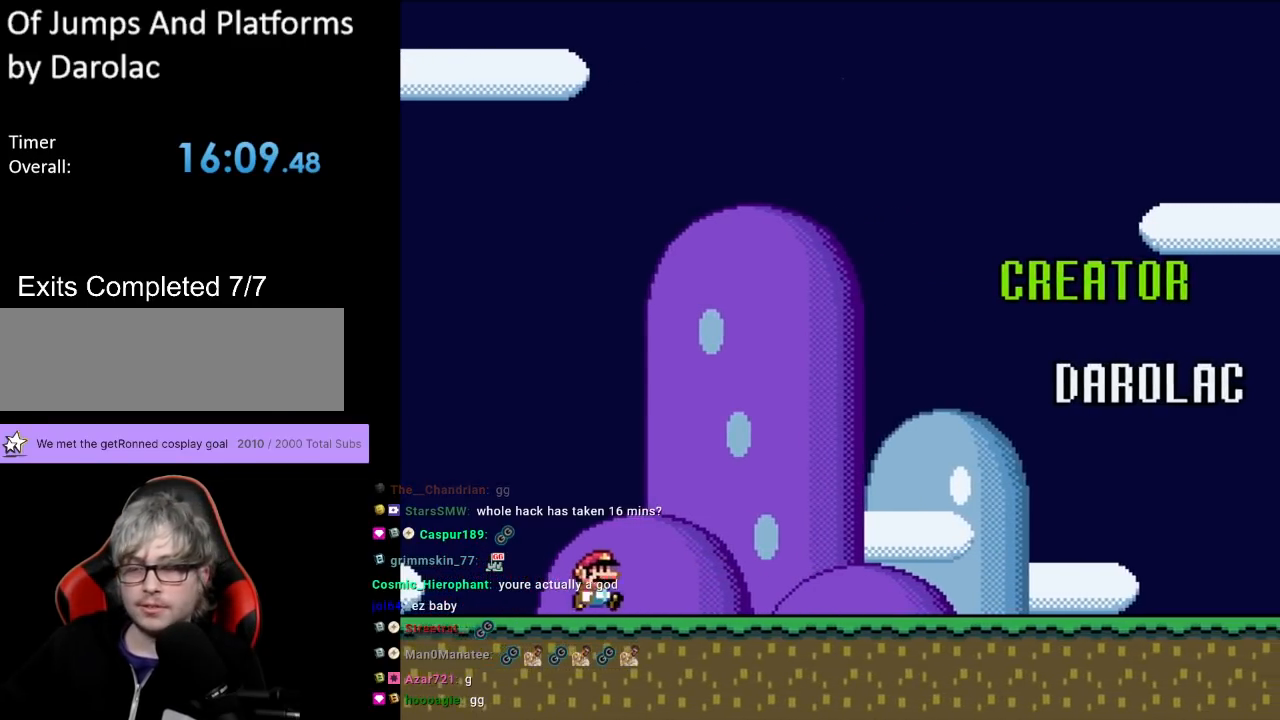
{"buttons": ["Y", "DPAD_RIGHT"], "events": []}
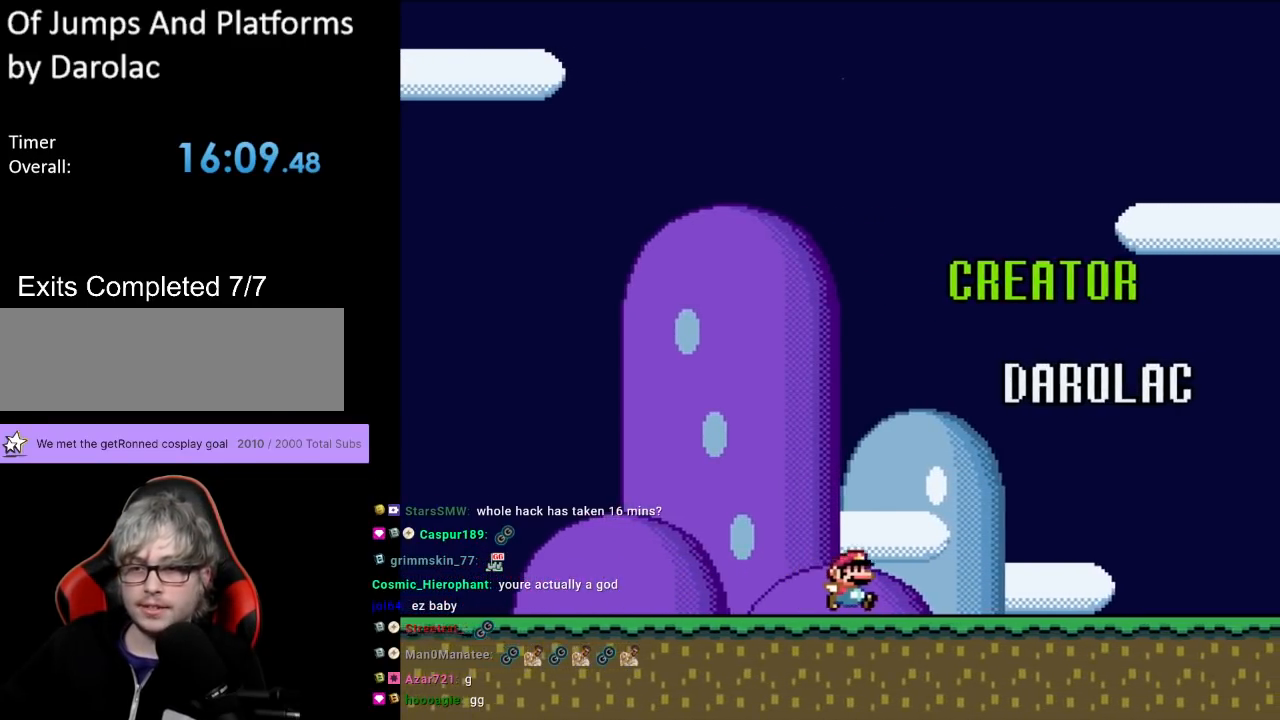
{"buttons": ["Y", "DPAD_RIGHT"], "events": []}
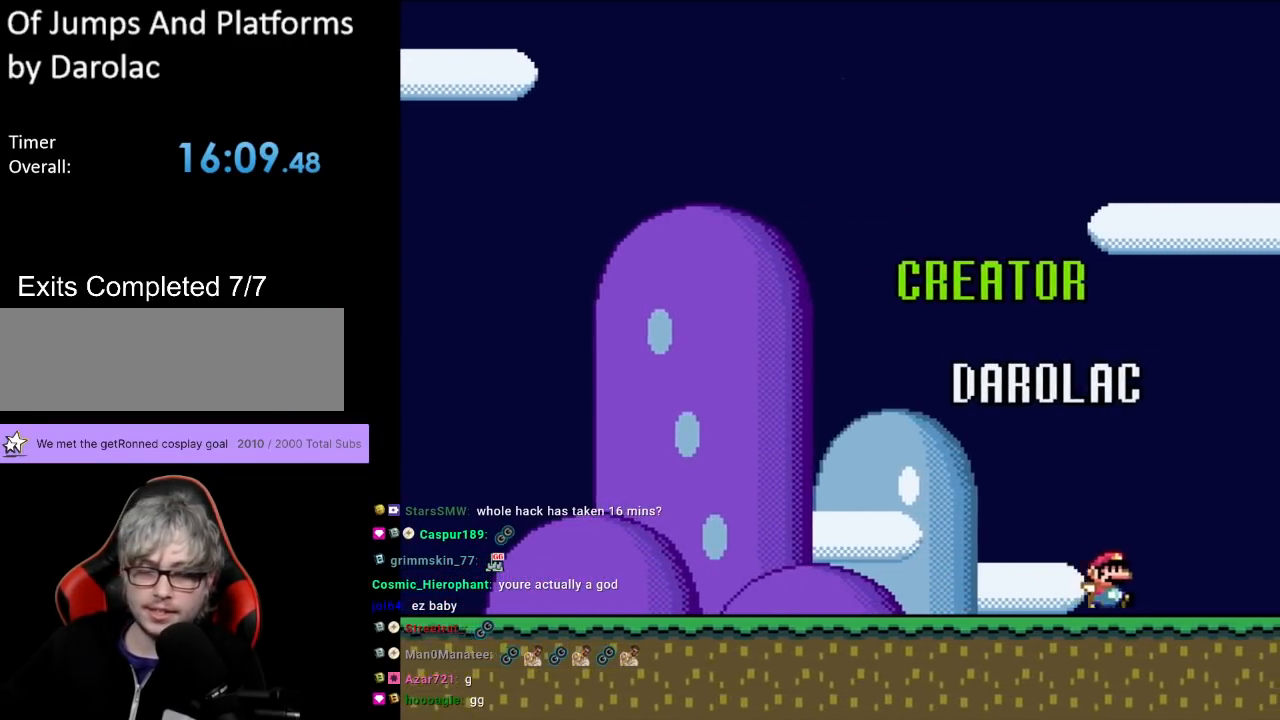
{"buttons": ["B", "Y", "DPAD_LEFT"], "events": [[83, "B", "down"], [133, "DPAD_LEFT", "down"], [133, "DPAD_RIGHT", "up"], [133, "DPAD_UP", "down"], [167, "DPAD_UP", "up"], [283, "DPAD_UP", "down"], [350, "DPAD_UP", "up"]]}
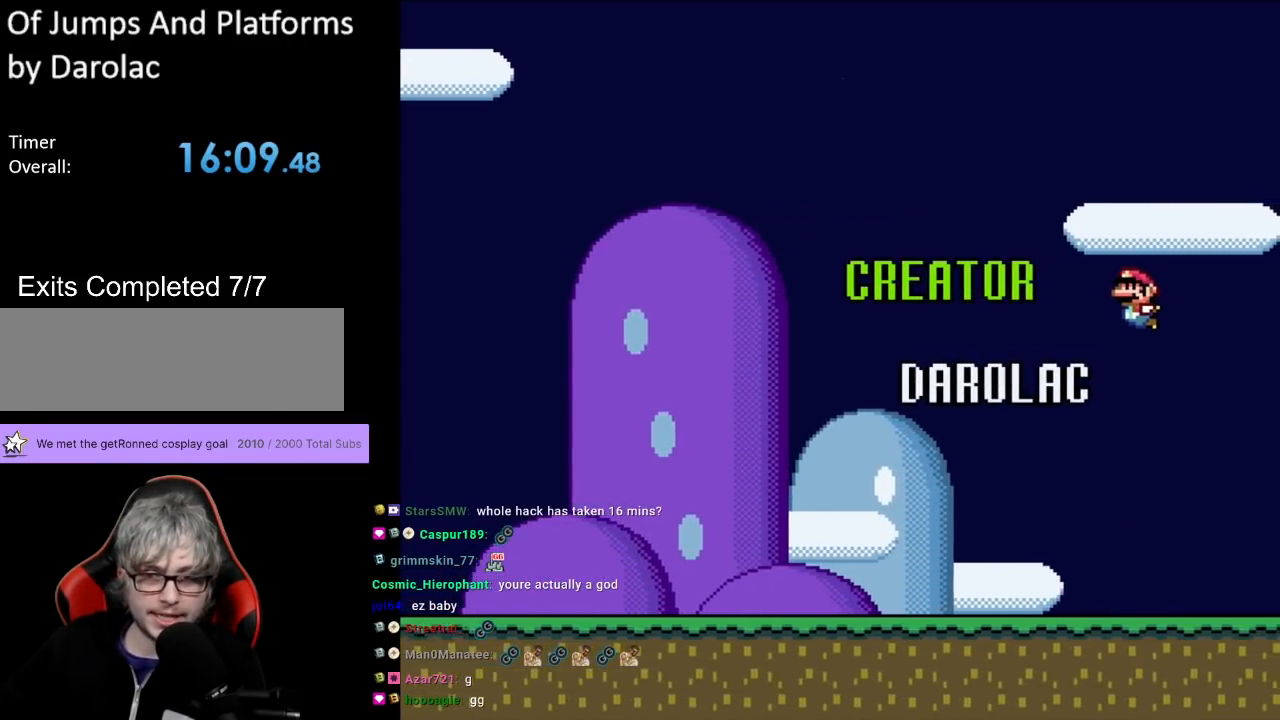
{"buttons": ["B", "Y", "DPAD_LEFT"], "events": []}
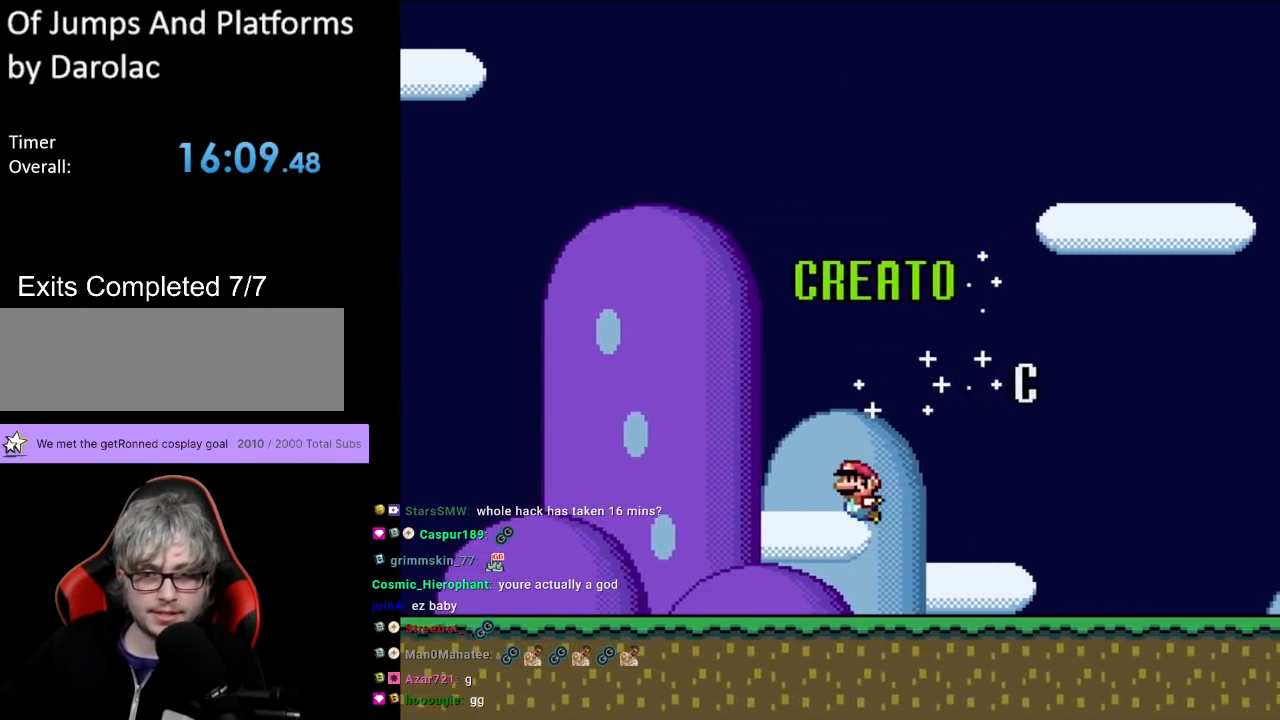
{"buttons": ["B", "Y", "DPAD_LEFT"], "events": [[100, "B", "up"], [467, "B", "down"]]}
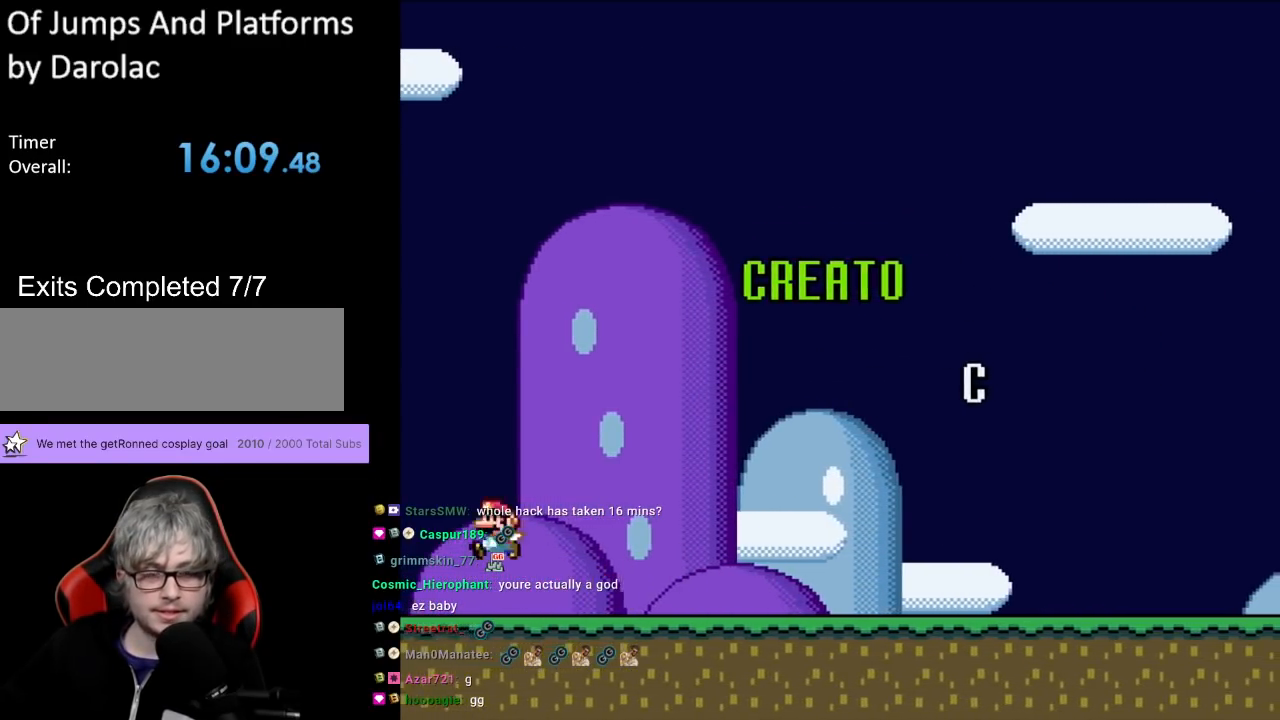
{"buttons": ["B", "Y", "DPAD_RIGHT"], "events": [[50, "DPAD_LEFT", "up"], [50, "DPAD_RIGHT", "down"]]}
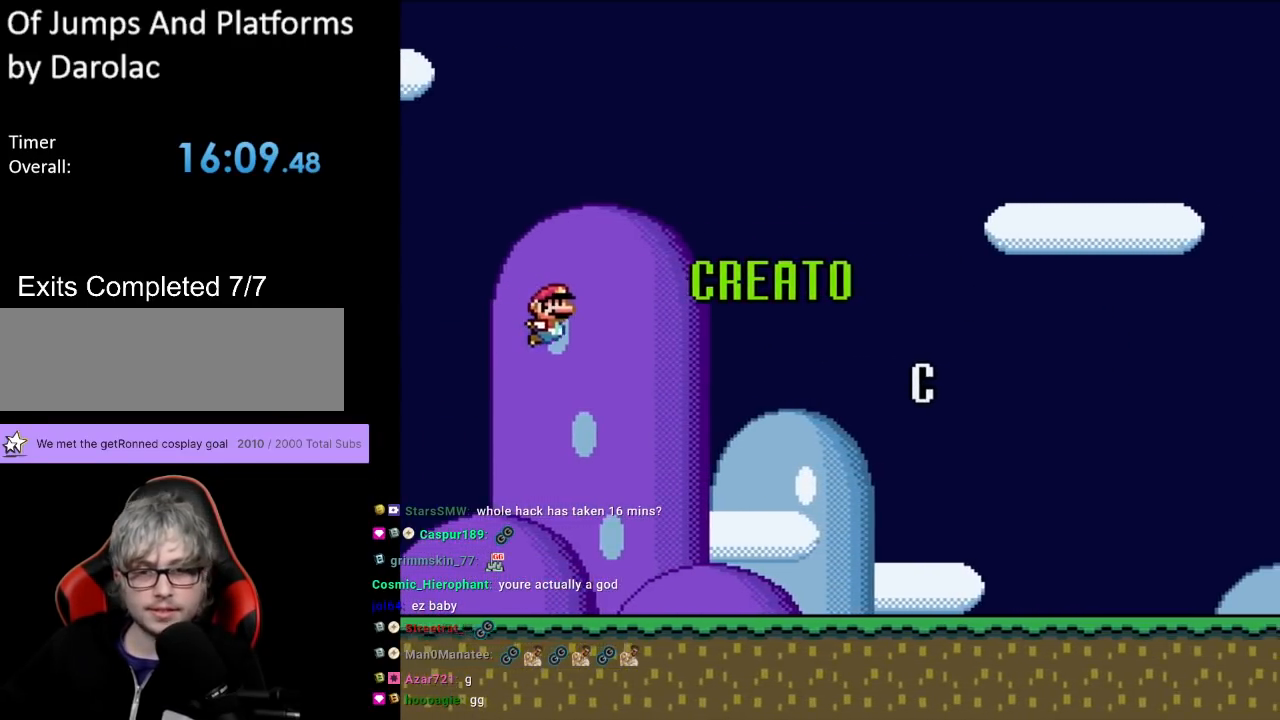
{"buttons": ["Y", "DPAD_RIGHT"], "events": [[350, "B", "up"]]}
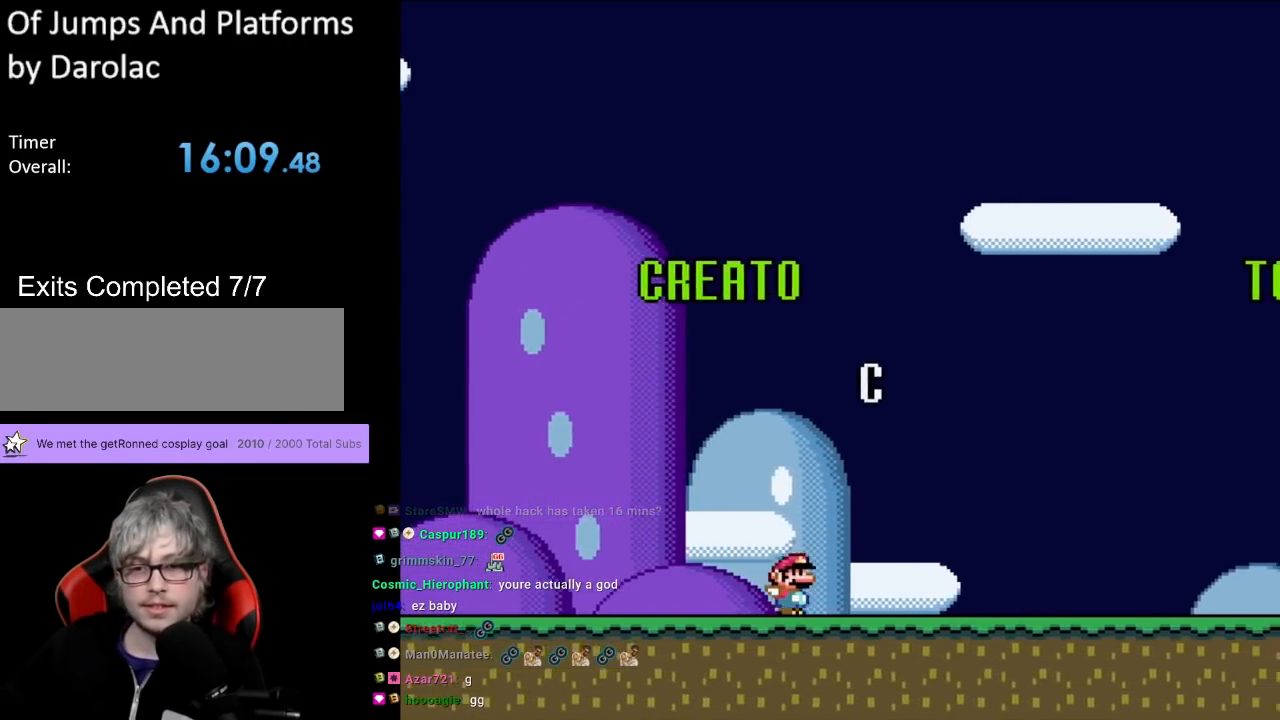
{"buttons": ["B", "Y", "DPAD_LEFT"], "events": [[83, "B", "down"], [117, "DPAD_LEFT", "down"], [117, "DPAD_RIGHT", "up"]]}
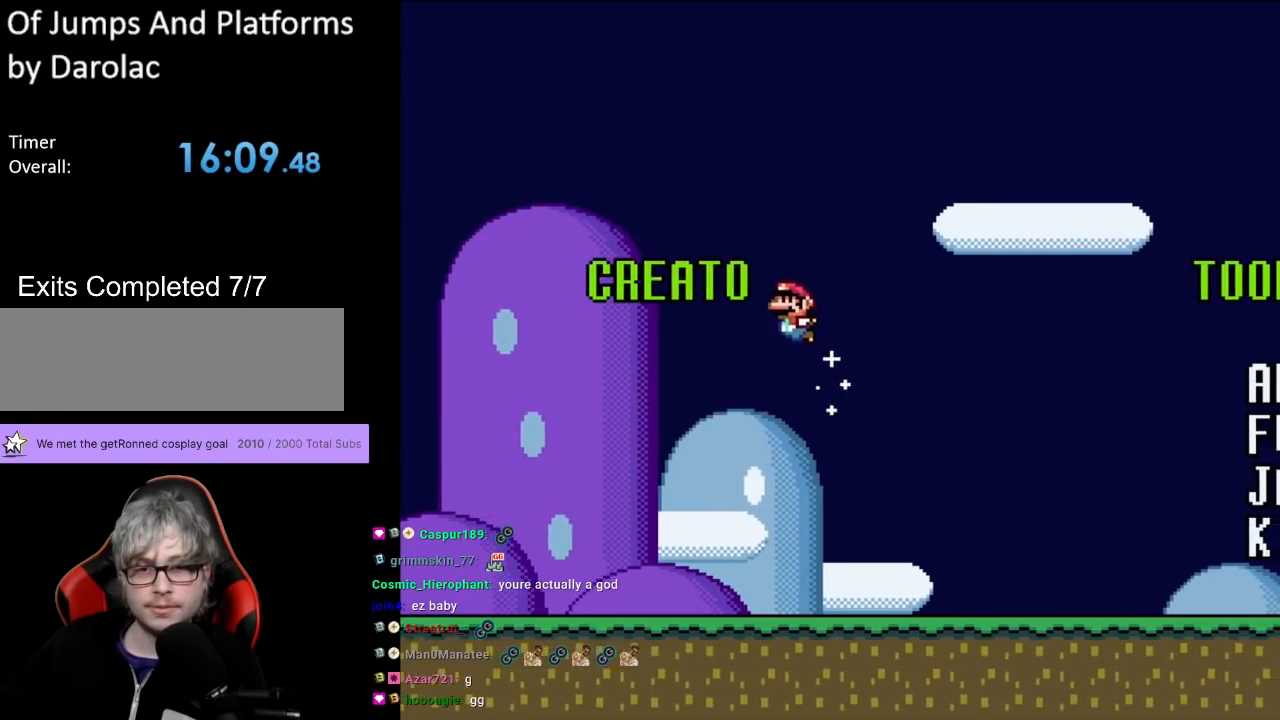
{"buttons": ["Y", "DPAD_LEFT"], "events": [[283, "B", "up"]]}
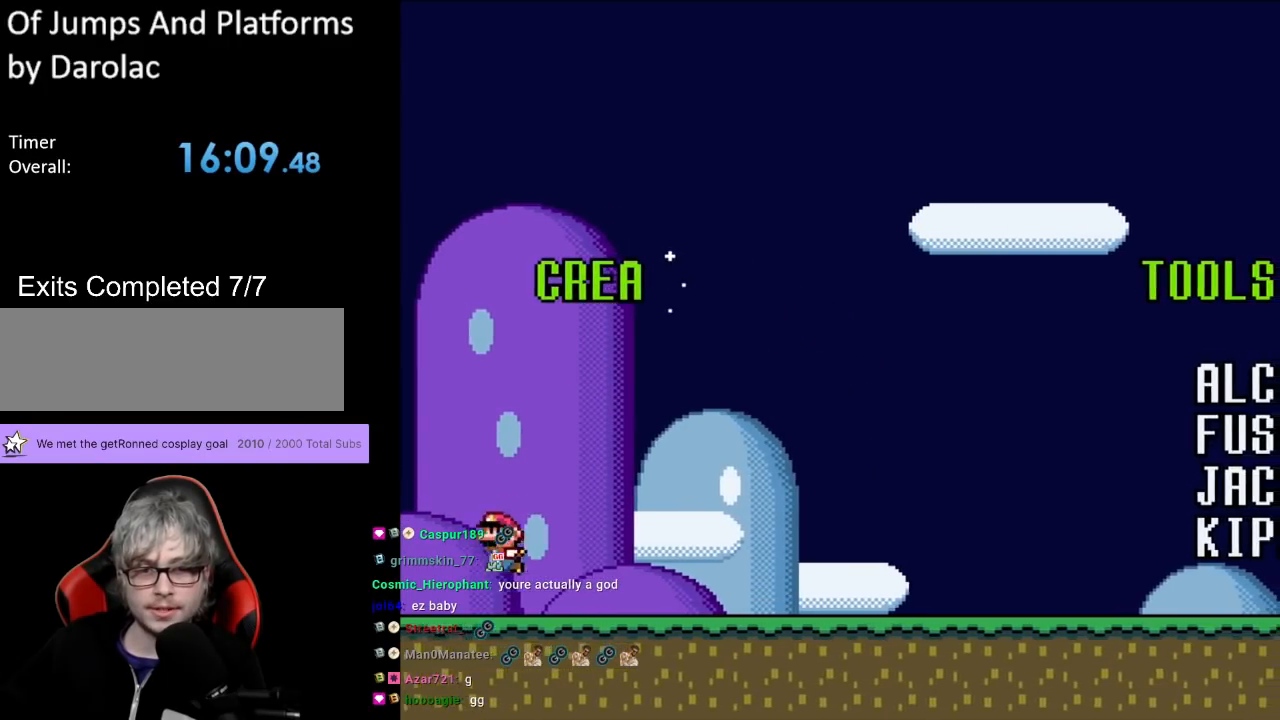
{"buttons": ["Y", "DPAD_RIGHT"], "events": [[50, "B", "down"], [117, "DPAD_UP", "down"], [133, "DPAD_LEFT", "up"], [133, "DPAD_RIGHT", "down"], [133, "DPAD_UP", "up"], [433, "B", "up"]]}
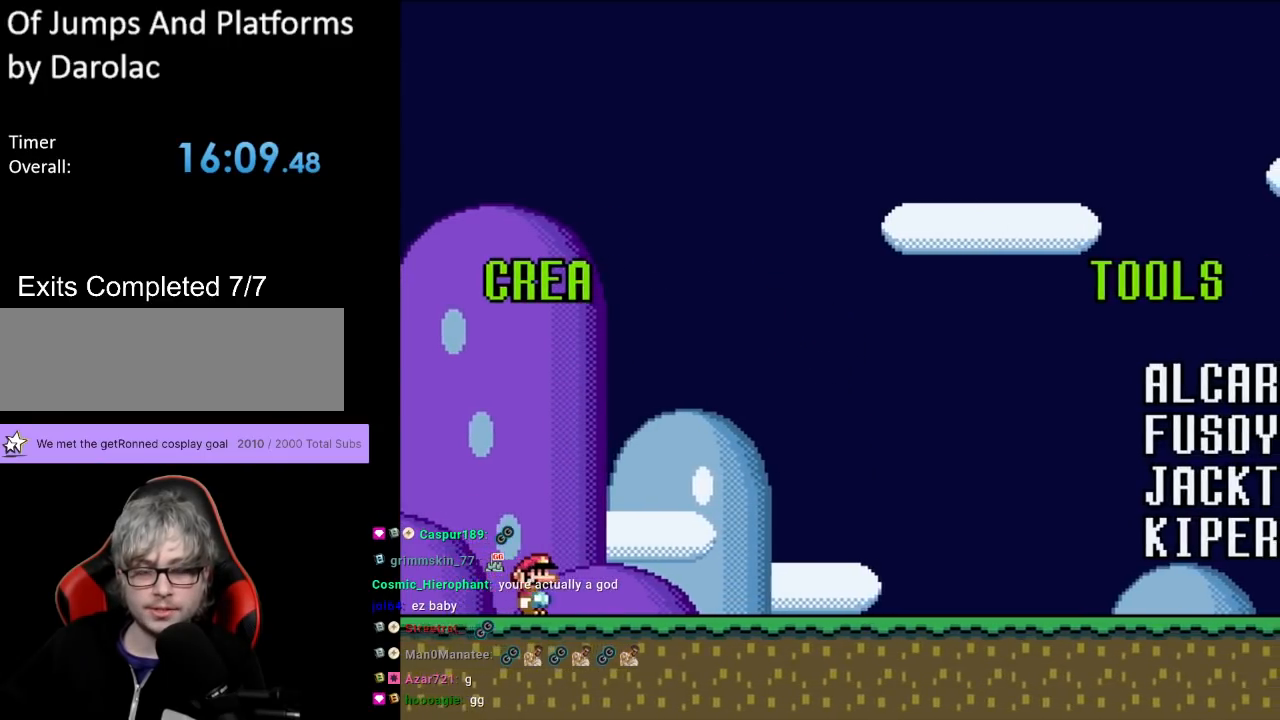
{"buttons": ["Y", "DPAD_RIGHT"], "events": []}
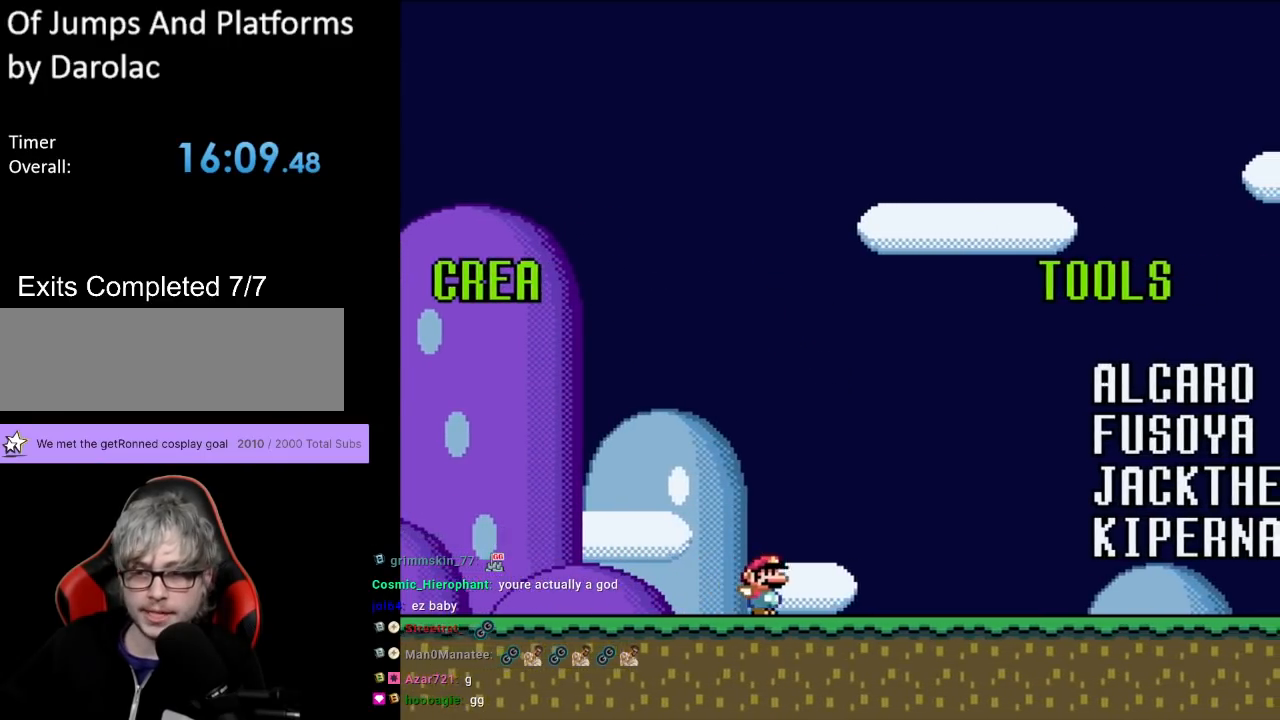
{"buttons": ["Y", "DPAD_RIGHT"], "events": []}
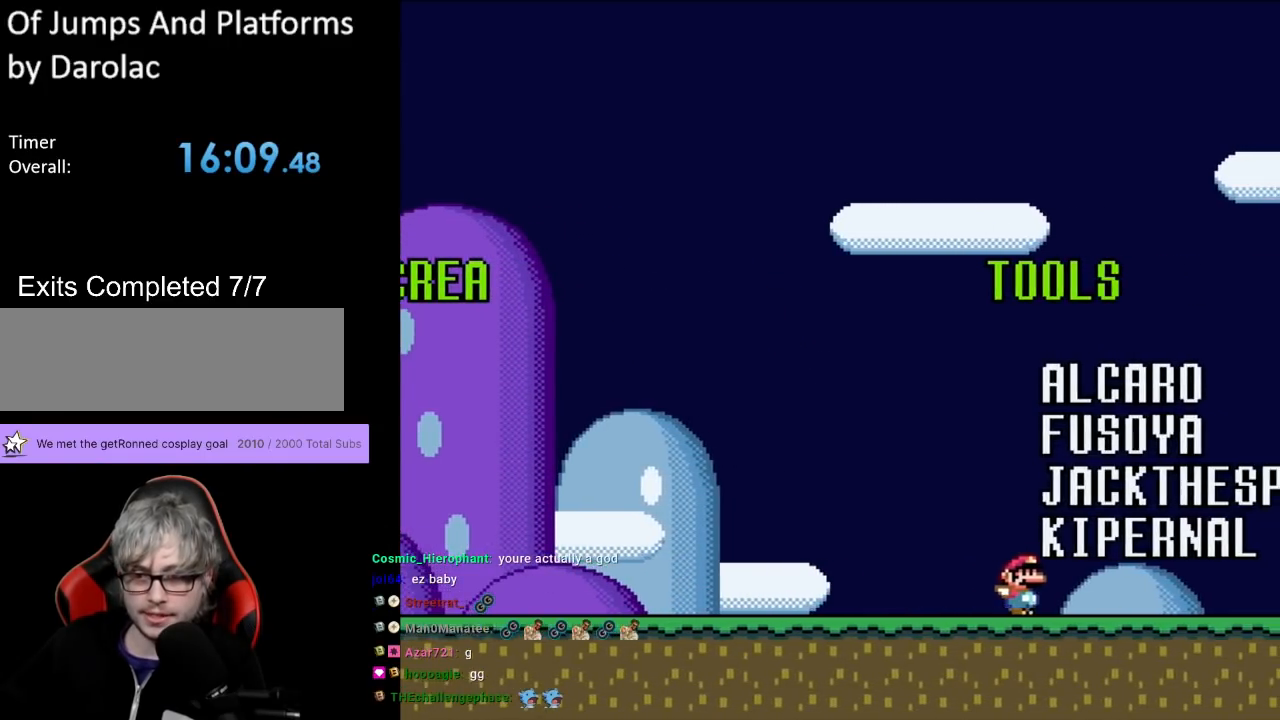
{"buttons": ["Y", "DPAD_UP", "DPAD_LEFT"], "events": [[350, "DPAD_LEFT", "down"], [350, "DPAD_RIGHT", "up"], [350, "DPAD_UP", "down"]]}
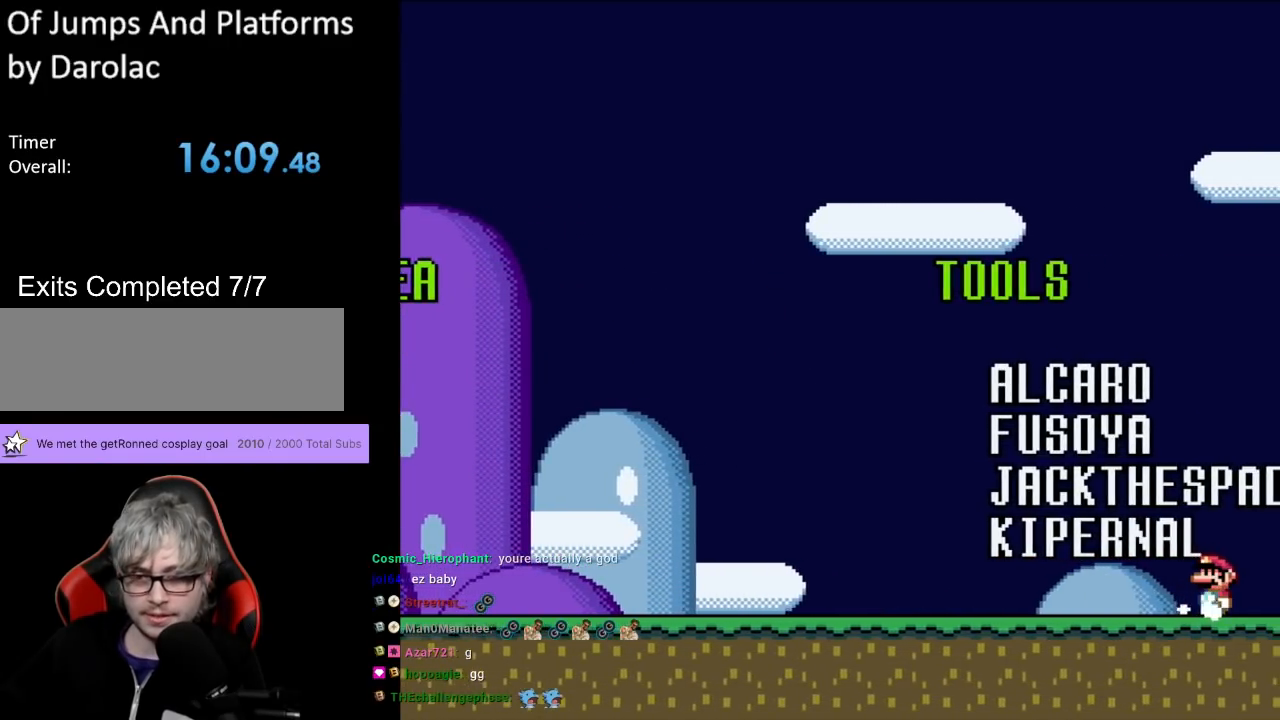
{"buttons": ["Y", "DPAD_UP", "DPAD_LEFT"], "events": []}
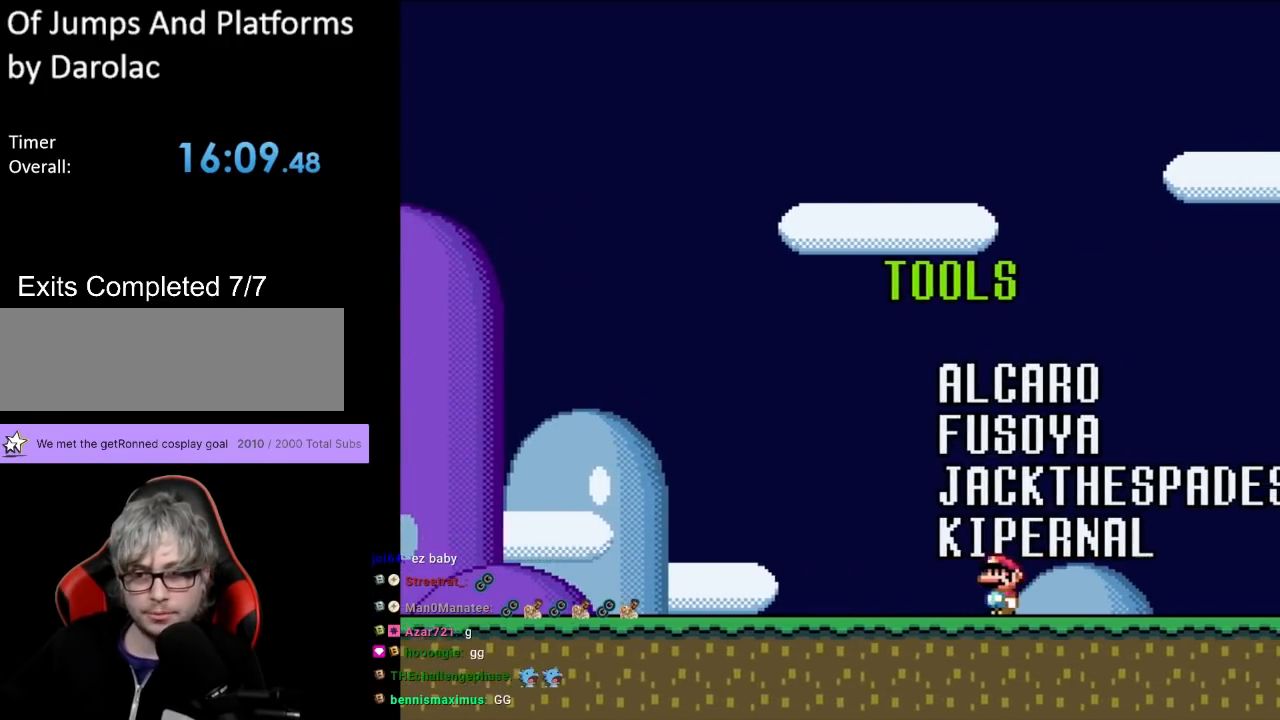
{"buttons": ["Y", "DPAD_UP", "DPAD_LEFT"], "events": []}
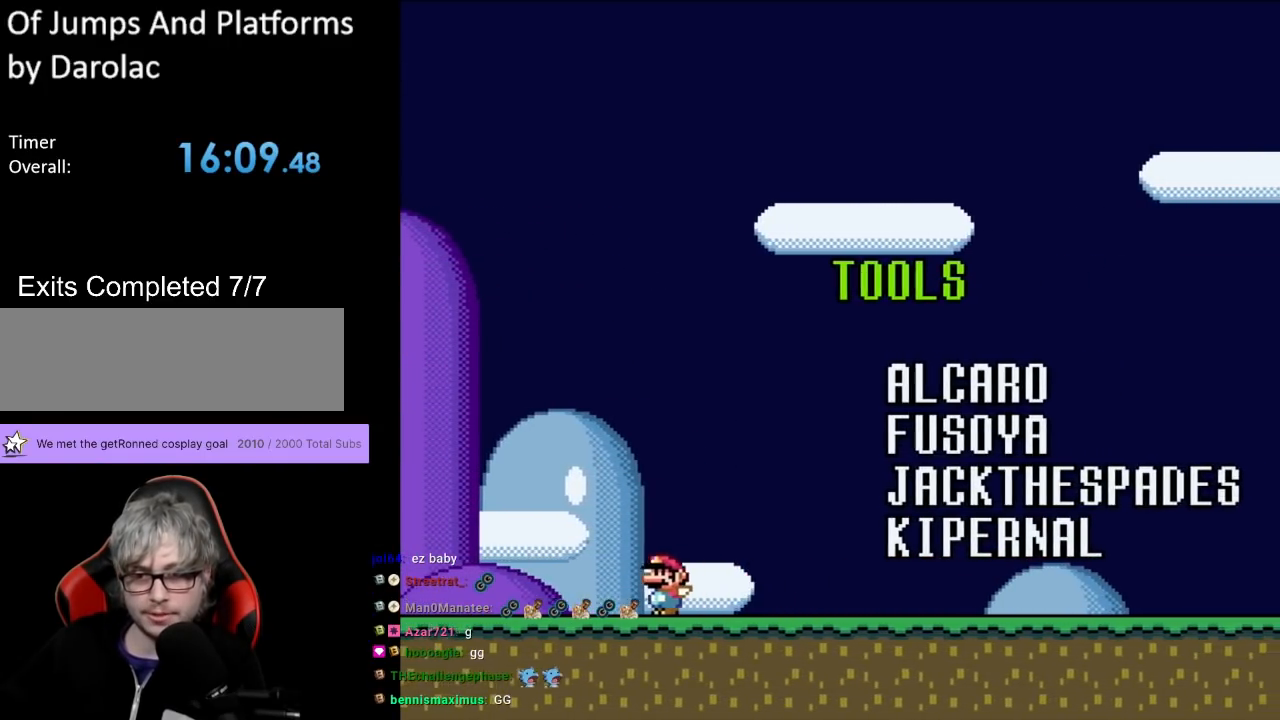
{"buttons": ["B", "Y", "DPAD_RIGHT"], "events": [[67, "B", "down"], [267, "DPAD_LEFT", "up"], [283, "DPAD_UP", "up"], [300, "DPAD_RIGHT", "down"]]}
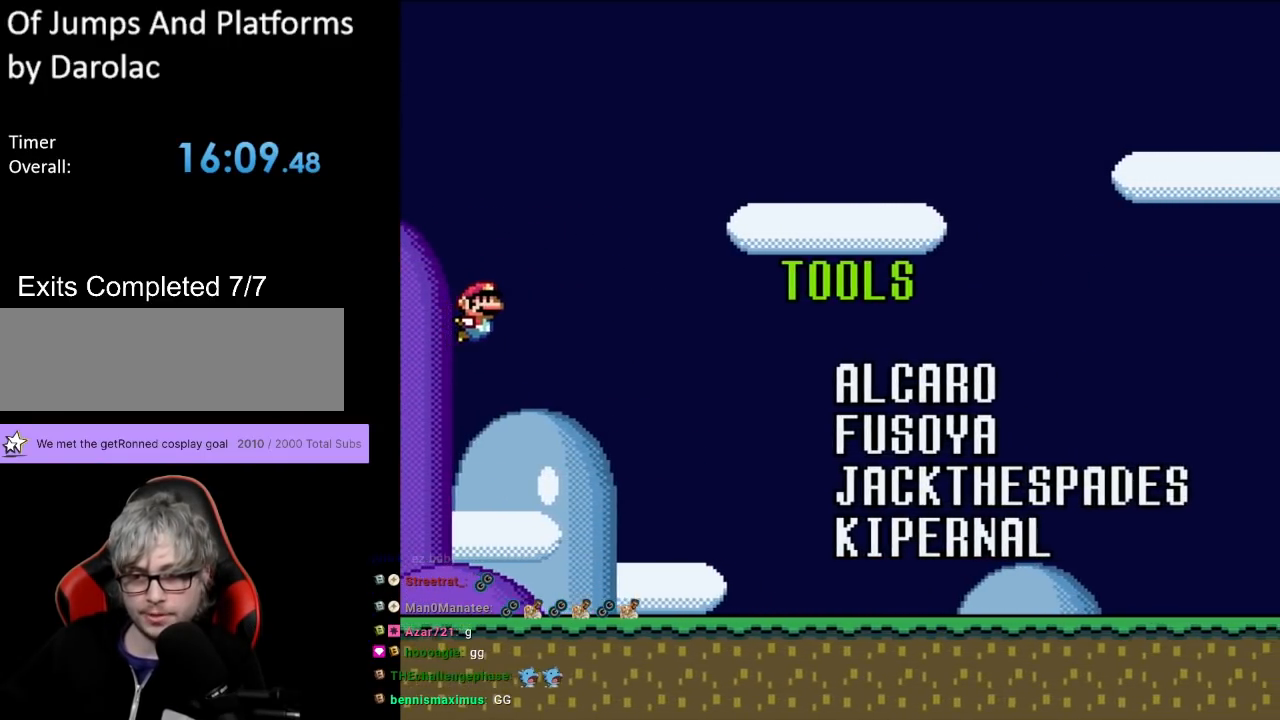
{"buttons": ["Y", "DPAD_RIGHT"], "events": [[417, "B", "up"]]}
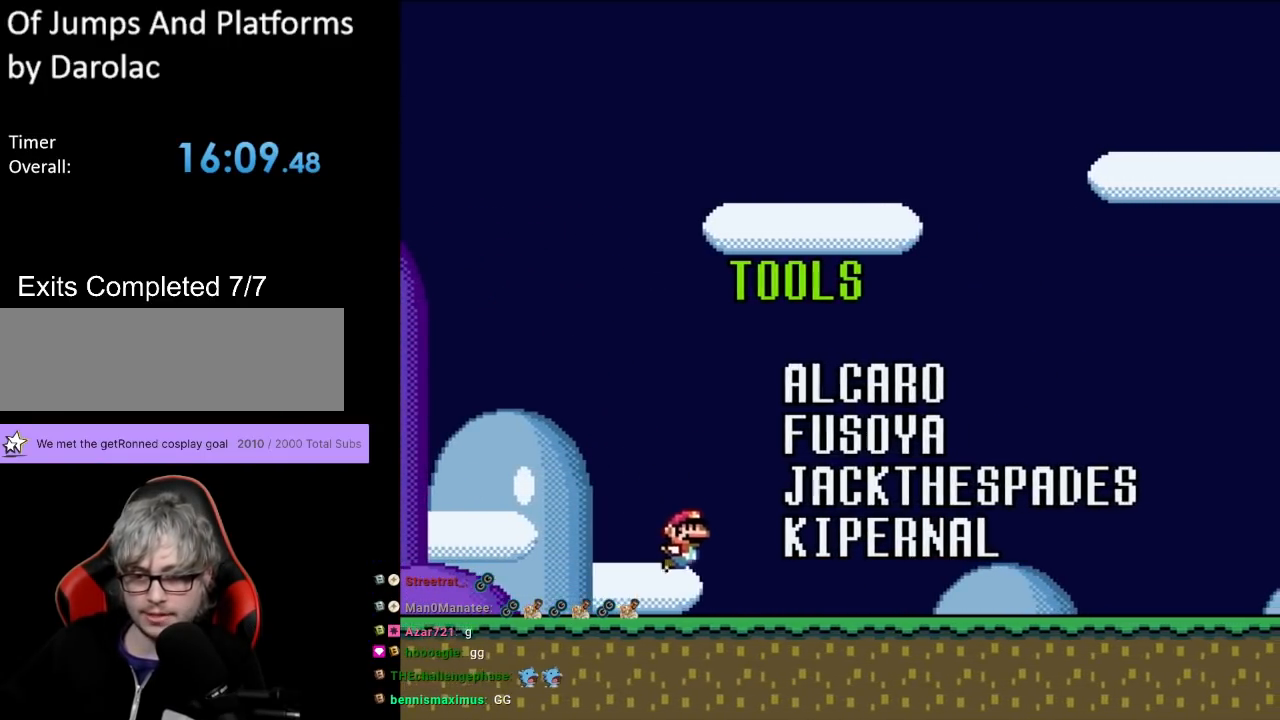
{"buttons": ["Y", "DPAD_RIGHT"], "events": []}
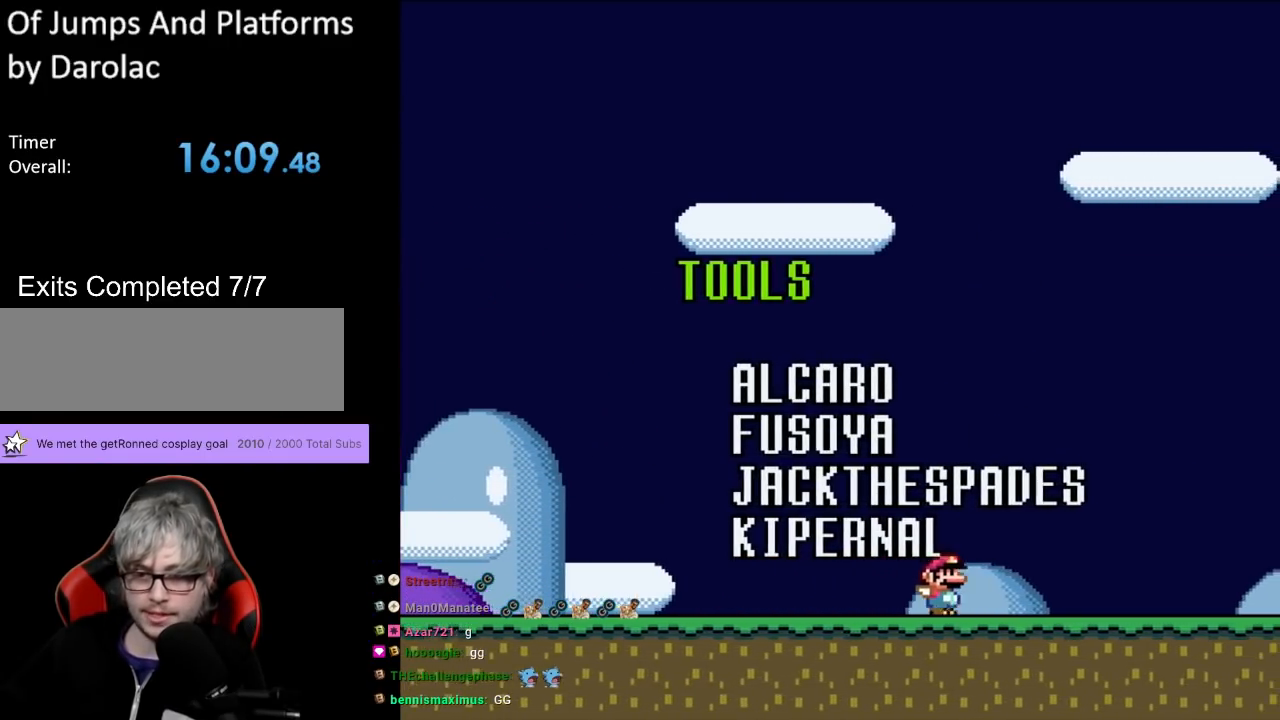
{"buttons": ["B", "Y", "DPAD_UP", "DPAD_LEFT"], "events": [[133, "B", "down"], [400, "DPAD_RIGHT", "up"], [400, "DPAD_UP", "down"], [433, "DPAD_LEFT", "down"]]}
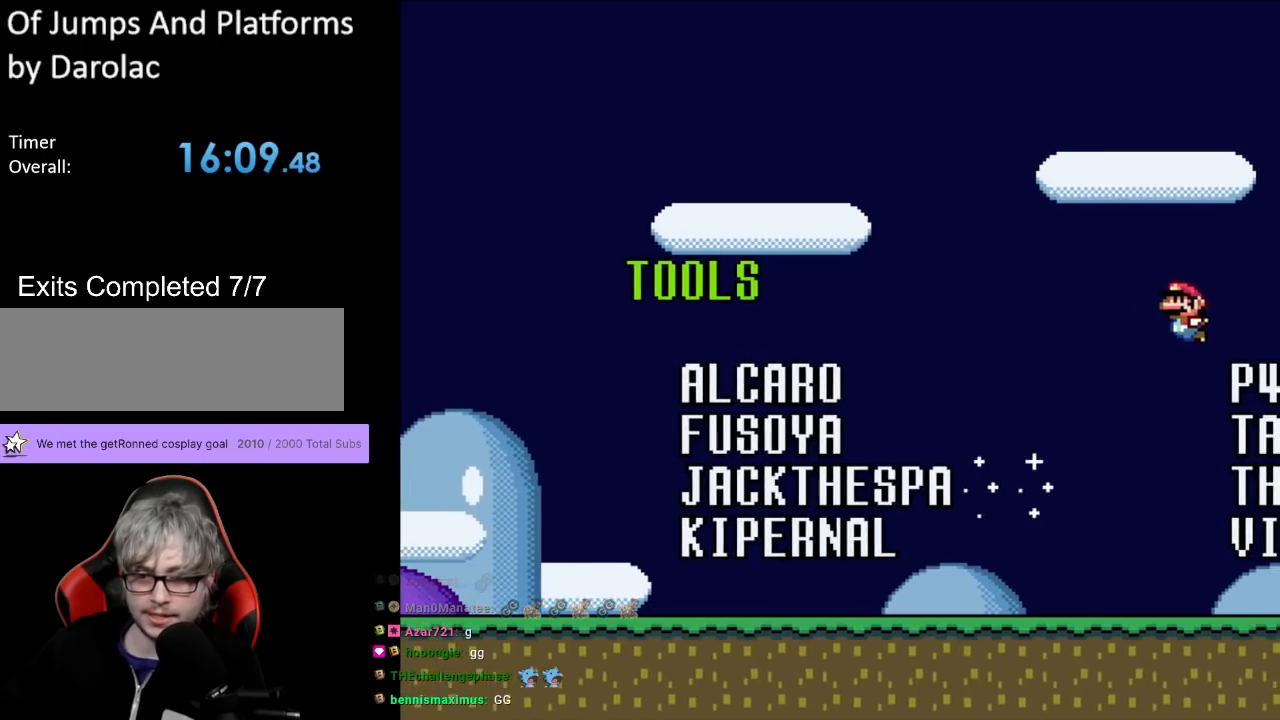
{"buttons": ["B", "Y", "DPAD_UP", "DPAD_LEFT"], "events": []}
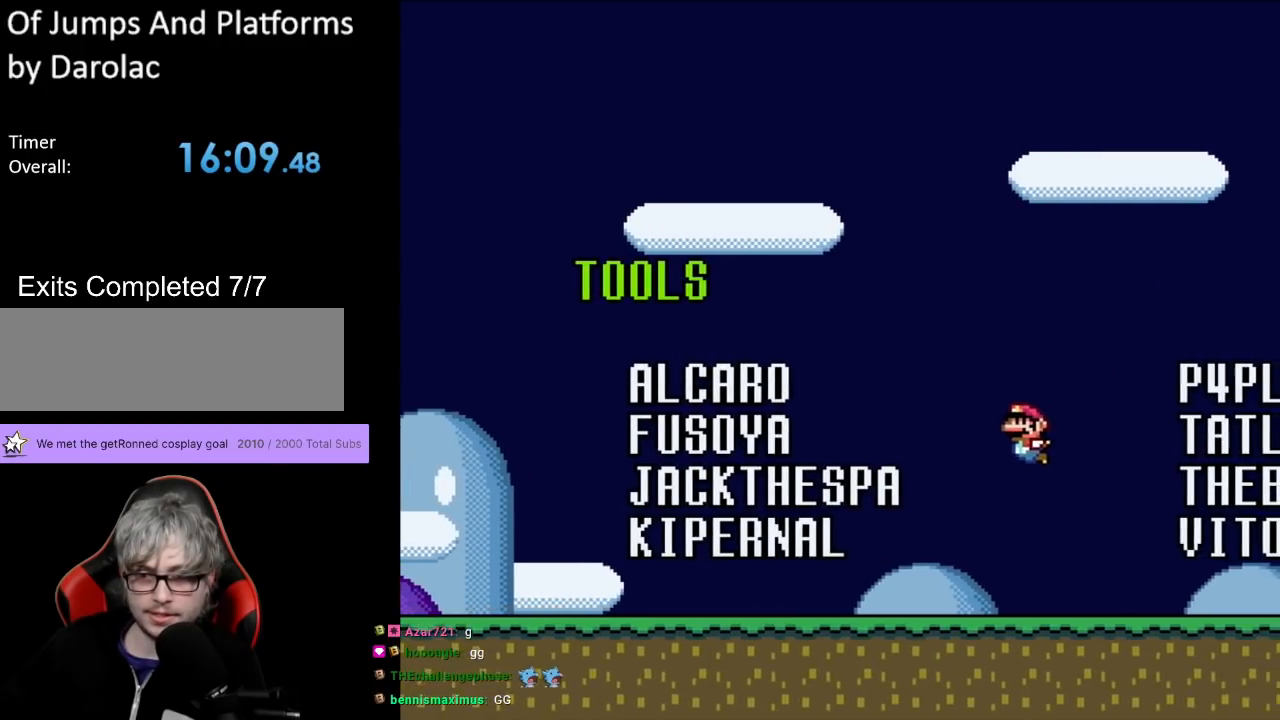
{"buttons": ["B", "Y", "DPAD_UP", "DPAD_LEFT"], "events": [[100, "B", "up"], [467, "B", "down"]]}